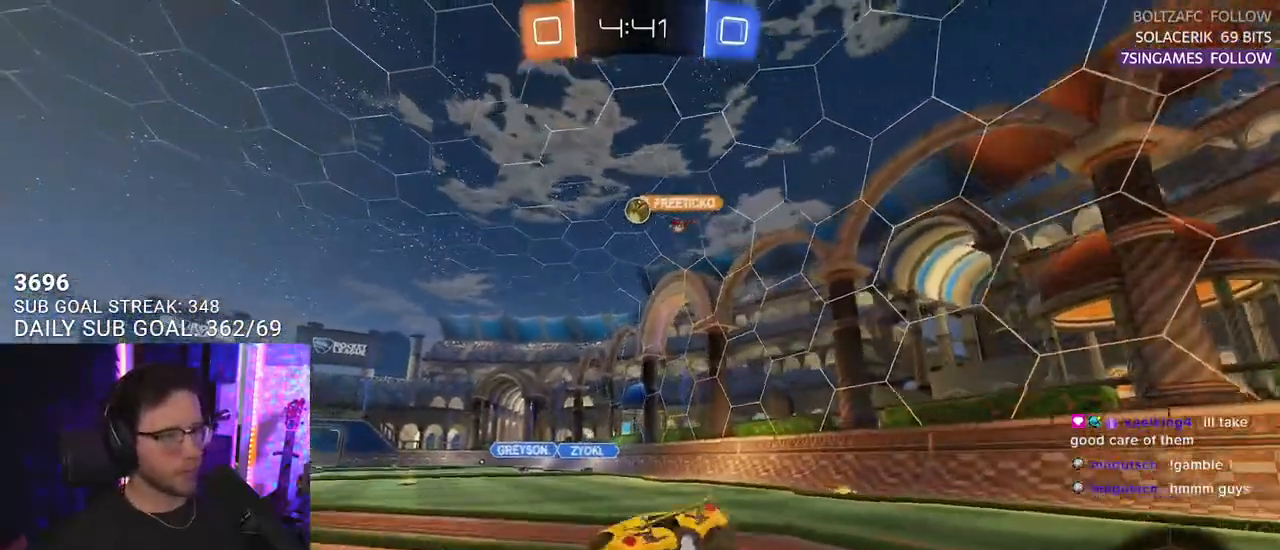
Gameplay with a controller (PlayStation layout); each line is a JSON object with the inputs held at the frame after it. "events" lists button and stick changes between this image and that frame as [ms after this image, input, new state], when the widget could be followed in between. Not read: SELECT START.
{"buttons": ["L2", "R2"], "left_stick": "down-left", "right_stick": "center", "events": [[33, "L2", "up"], [33, "SQUARE", "down"], [33, "left_stick", "down-right"], [67, "CROSS", "up"], [100, "left_stick", "down"], [150, "SQUARE", "up"], [167, "L2", "down"], [200, "left_stick", "down-left"]]}
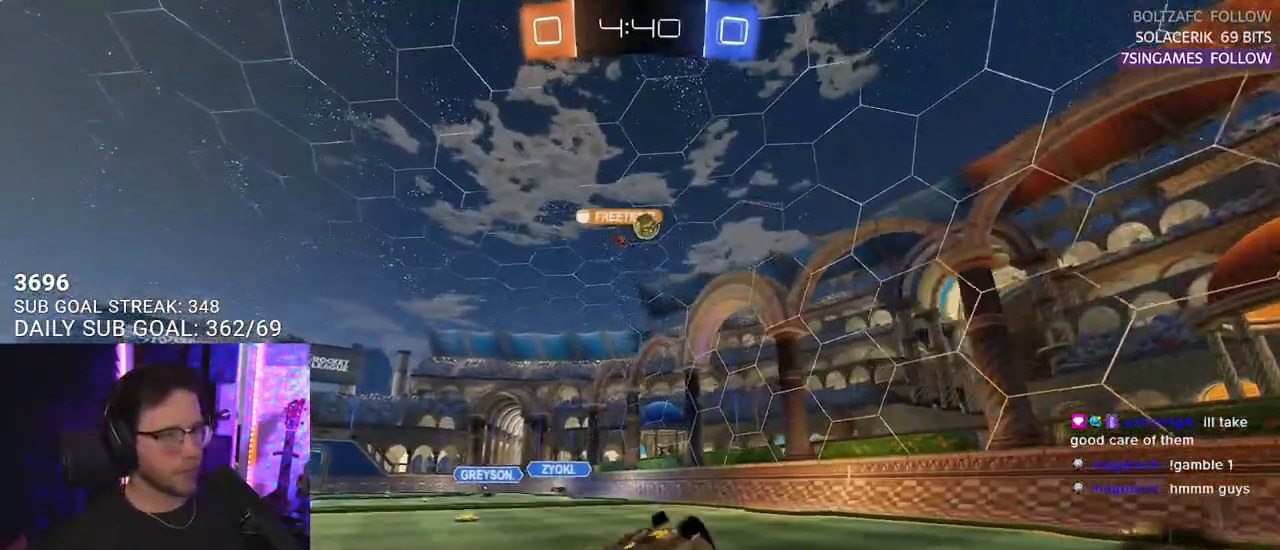
{"buttons": ["R2"], "left_stick": "right", "right_stick": "center", "events": [[383, "L2", "up"], [383, "left_stick", "center"], [467, "left_stick", "right"]]}
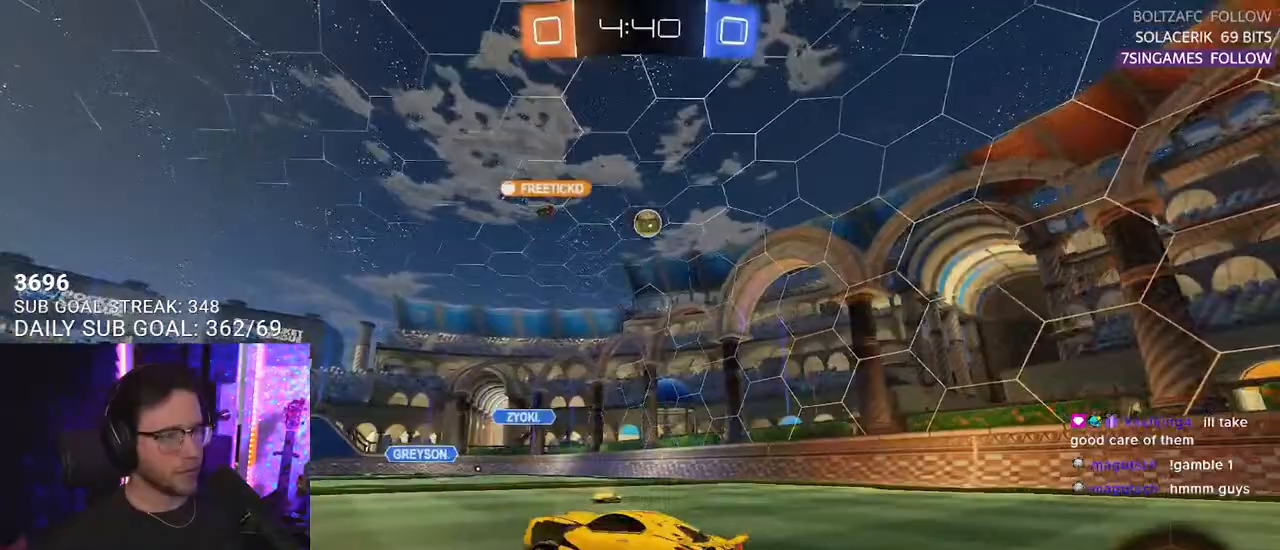
{"buttons": ["R1", "R2"], "left_stick": "center", "right_stick": "center", "events": [[83, "R1", "down"], [417, "left_stick", "center"]]}
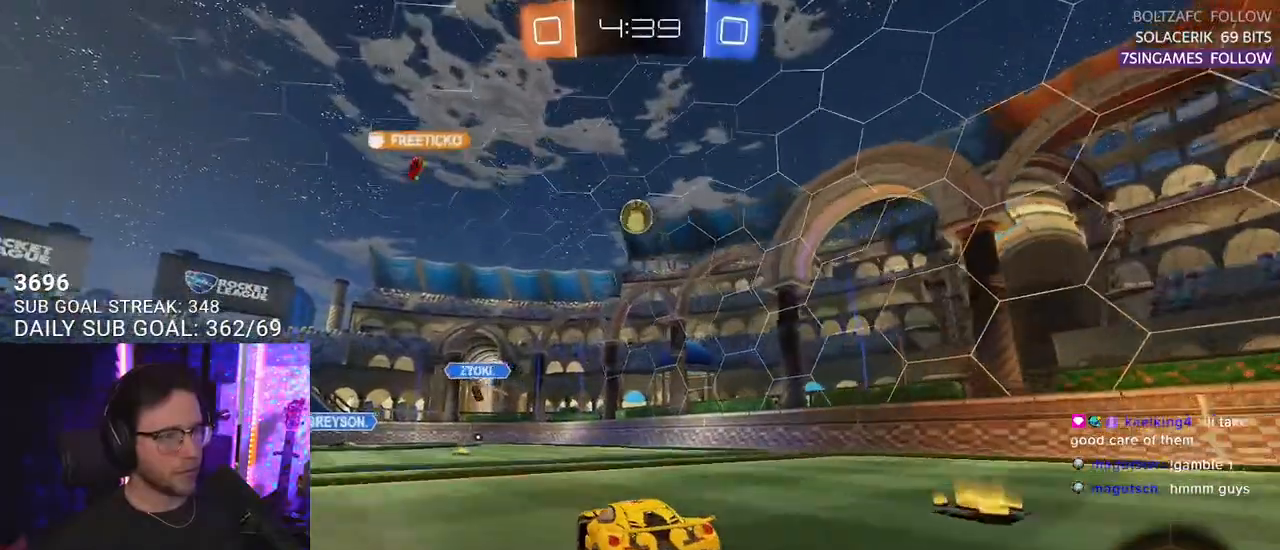
{"buttons": ["R2"], "left_stick": "center", "right_stick": "center", "events": [[50, "left_stick", "left"], [117, "left_stick", "center"], [450, "R1", "up"]]}
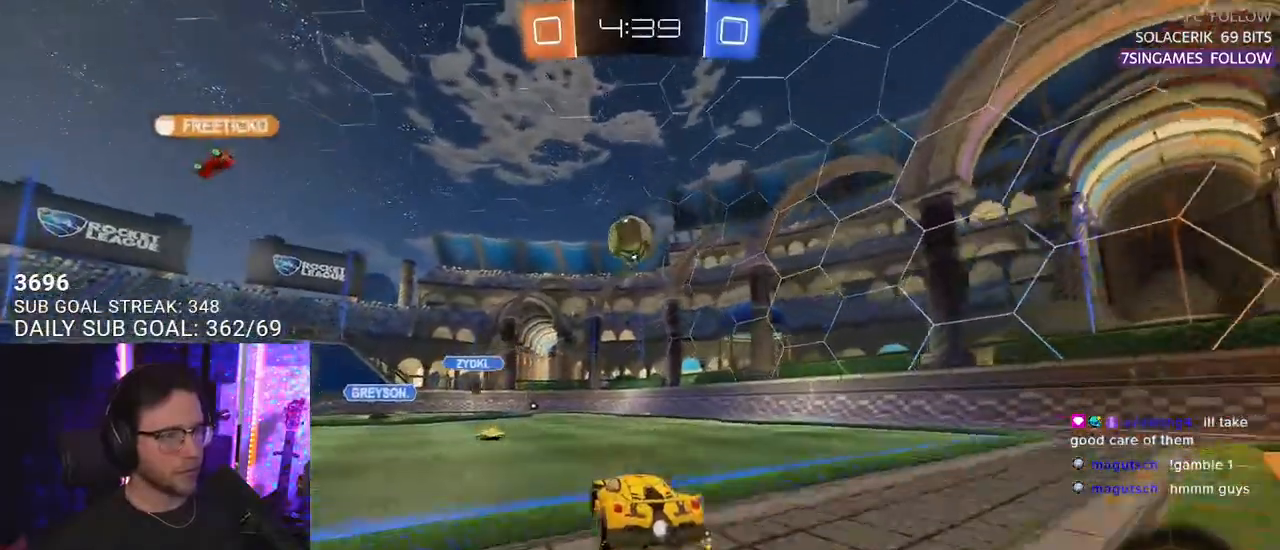
{"buttons": ["R1", "R2"], "left_stick": "up-right", "right_stick": "center", "events": [[17, "left_stick", "left"], [100, "left_stick", "center"], [167, "left_stick", "down-right"], [217, "CROSS", "down"], [383, "CROSS", "up"], [483, "R1", "down"], [483, "left_stick", "up-right"]]}
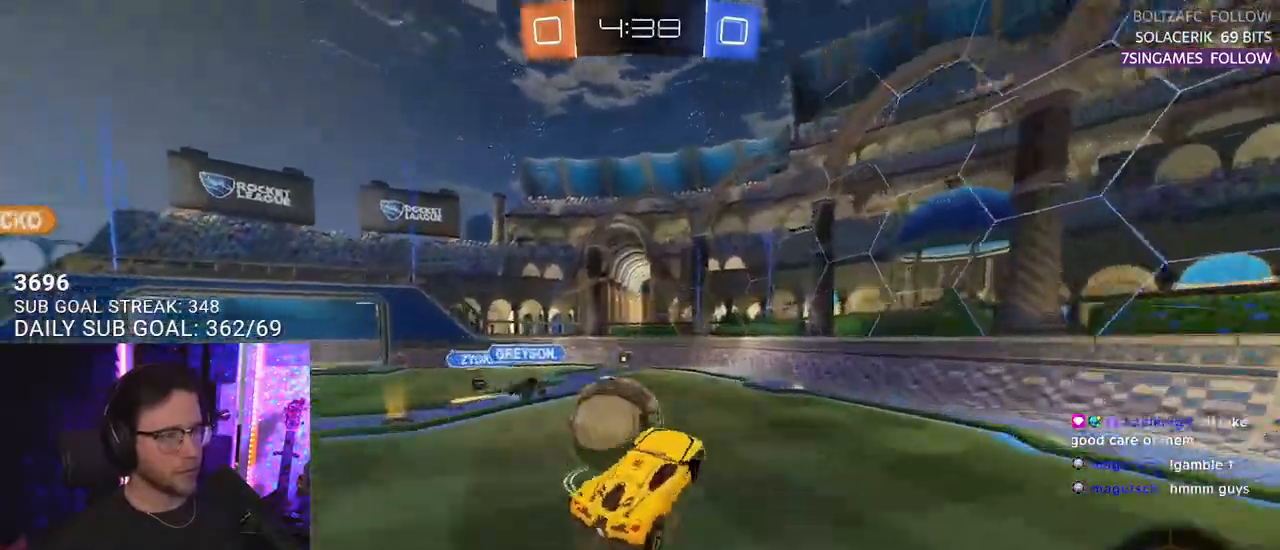
{"buttons": ["L2", "R2"], "left_stick": "down-left", "right_stick": "center", "events": [[17, "CROSS", "down"], [33, "L2", "down"], [33, "left_stick", "up-left"], [50, "SQUARE", "down"], [100, "L2", "up"], [117, "left_stick", "down"], [150, "CROSS", "up"], [233, "L2", "down"], [233, "SQUARE", "up"], [250, "R1", "up"], [267, "left_stick", "down-left"]]}
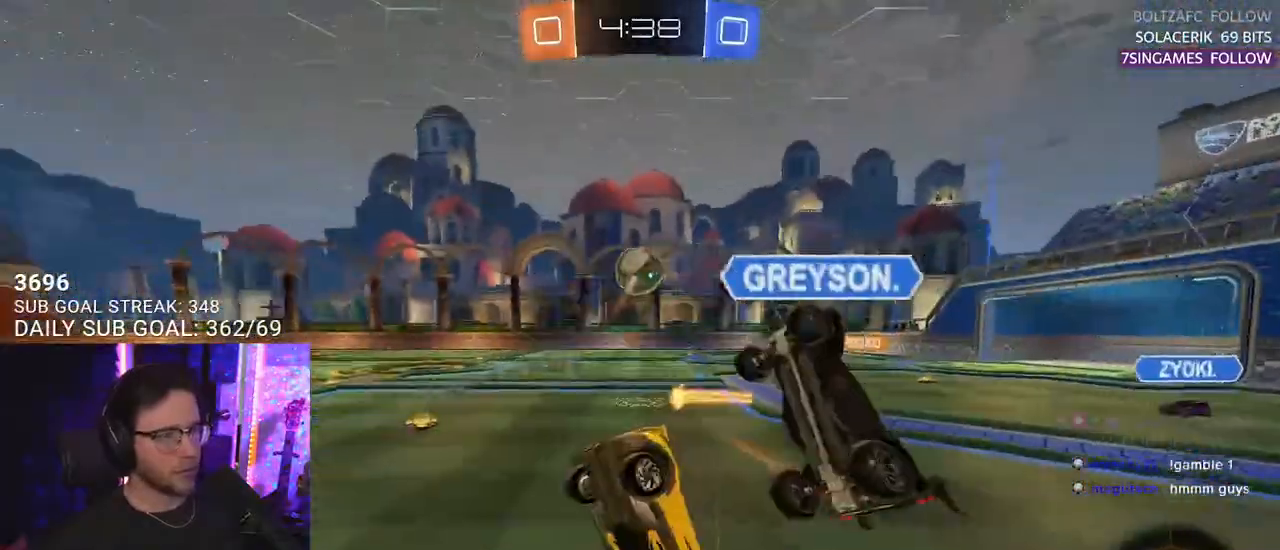
{"buttons": ["L2", "R2"], "left_stick": "down-left", "right_stick": "center", "events": []}
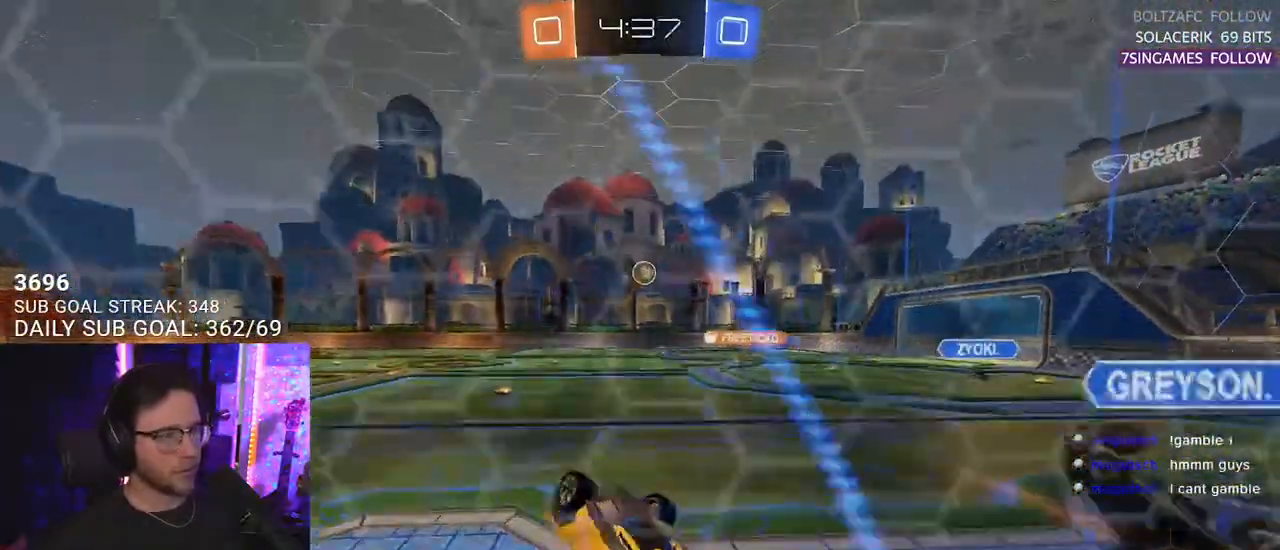
{"buttons": ["R2"], "left_stick": "left", "right_stick": "center", "events": [[50, "L2", "up"], [50, "left_stick", "down-right"], [450, "left_stick", "left"]]}
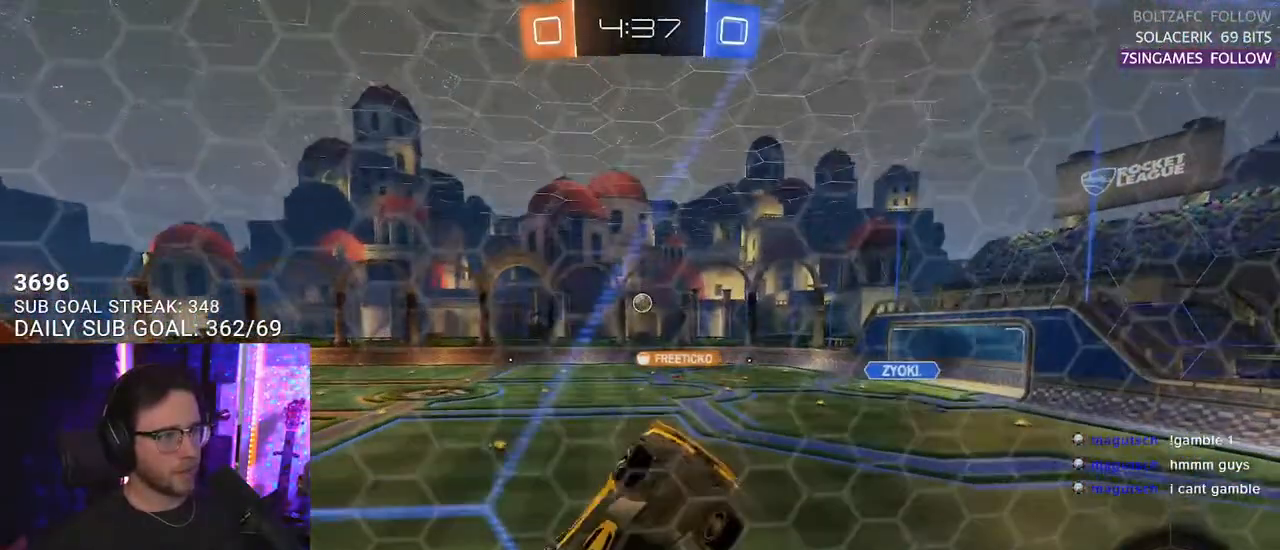
{"buttons": ["R2"], "left_stick": "center", "right_stick": "center", "events": [[83, "left_stick", "up-left"], [383, "left_stick", "center"]]}
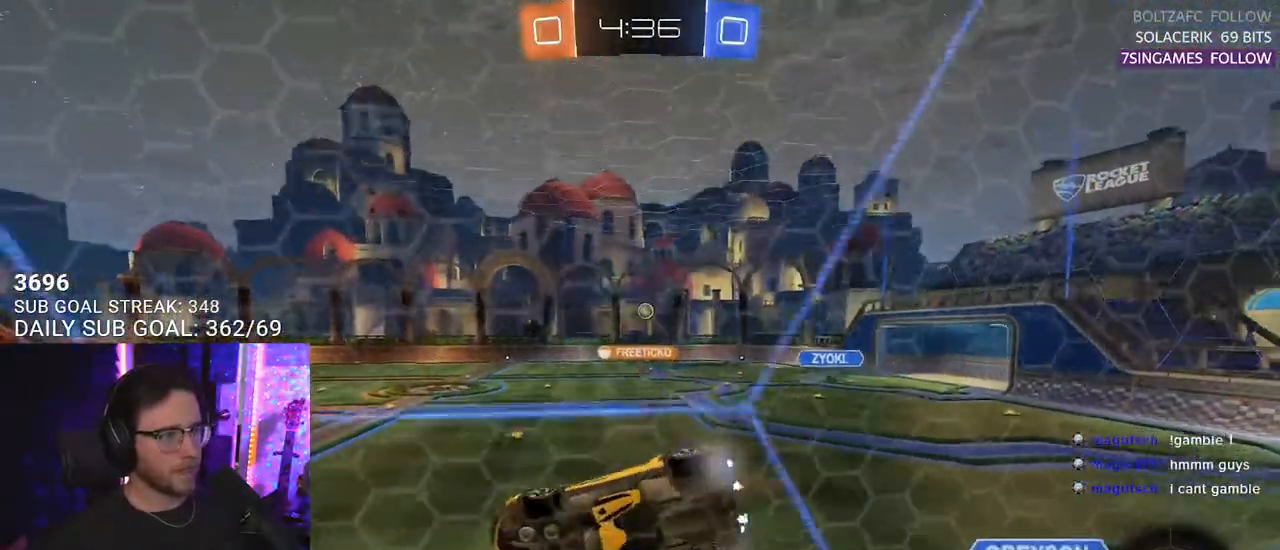
{"buttons": ["L2", "R2"], "left_stick": "down-left", "right_stick": "center", "events": [[33, "left_stick", "right"], [217, "CROSS", "down"], [217, "R1", "down"], [217, "left_stick", "down-left"], [283, "L2", "down"], [433, "R1", "up"], [450, "CROSS", "up"]]}
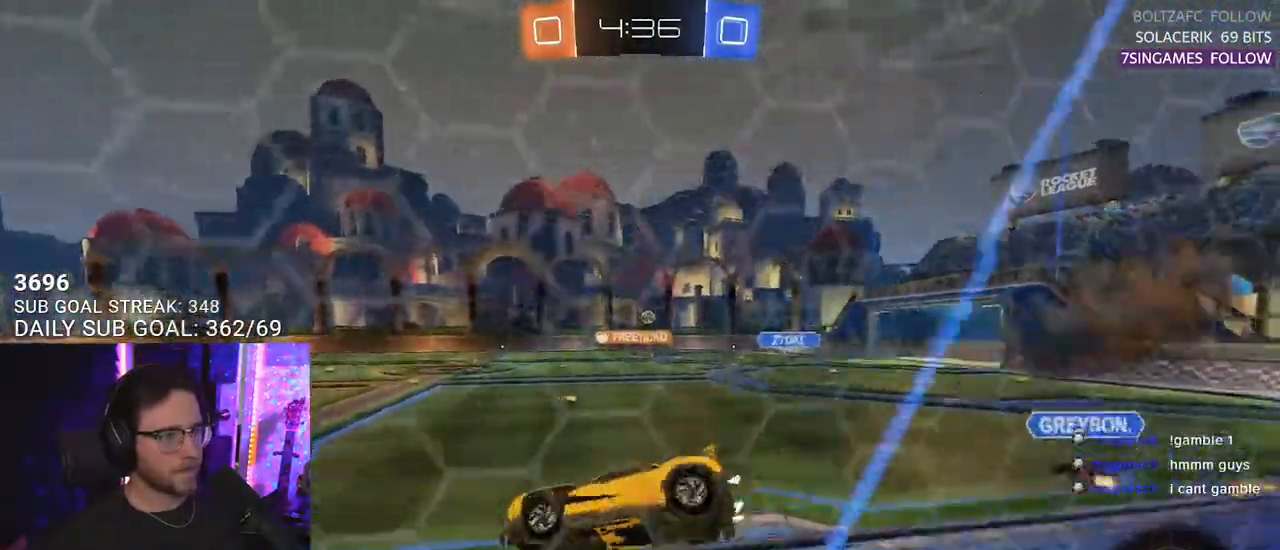
{"buttons": ["R2"], "left_stick": "up-left", "right_stick": "center", "events": [[50, "L2", "up"], [167, "left_stick", "up-left"], [250, "CROSS", "down"], [433, "CROSS", "up"]]}
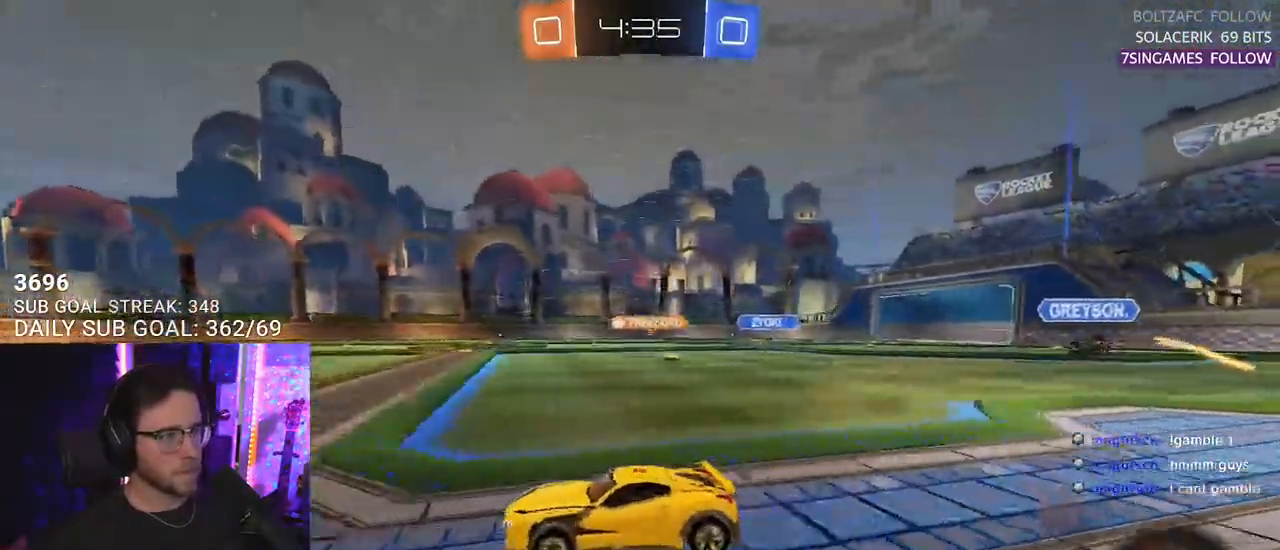
{"buttons": ["R2"], "left_stick": "right", "right_stick": "center", "events": [[67, "left_stick", "up-right"], [217, "left_stick", "right"]]}
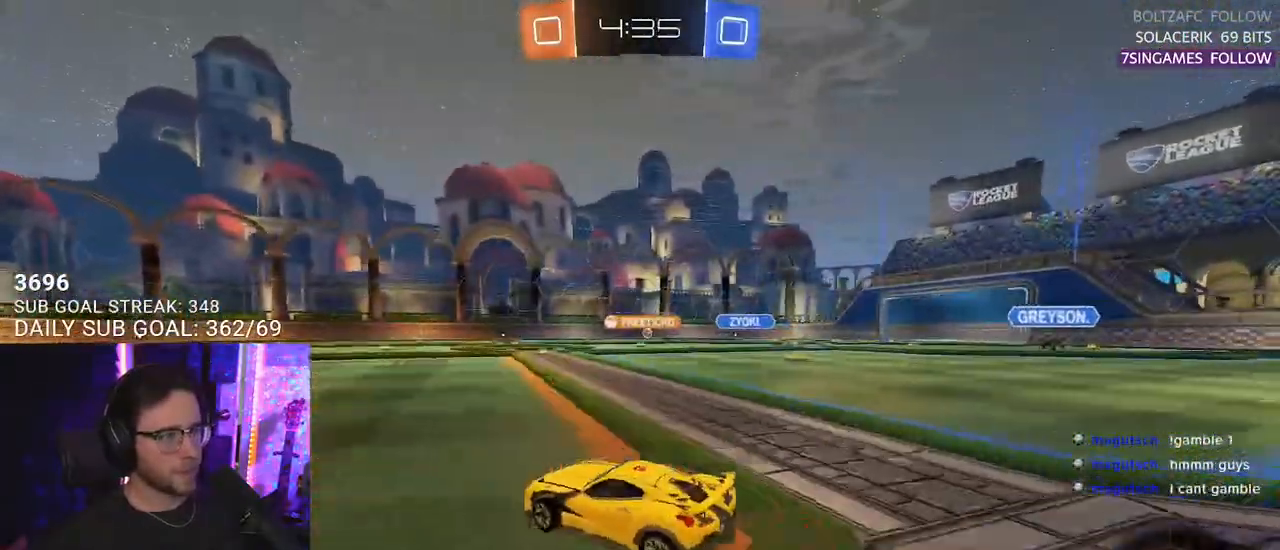
{"buttons": ["CROSS", "SQUARE", "R2"], "left_stick": "right", "right_stick": "center", "events": [[50, "left_stick", "center"], [233, "left_stick", "up-right"], [300, "CROSS", "down"], [333, "left_stick", "up"], [367, "CROSS", "up"], [367, "L2", "down"], [417, "CROSS", "down"], [467, "L2", "up"], [467, "SQUARE", "down"], [467, "left_stick", "right"]]}
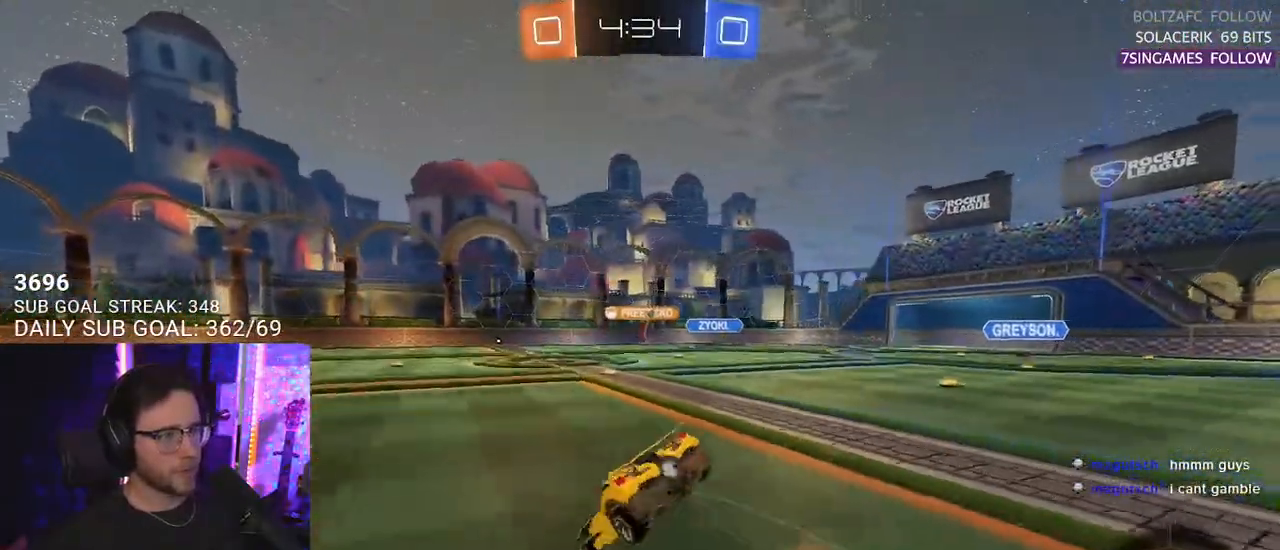
{"buttons": ["L2", "R2"], "left_stick": "down-left", "right_stick": "center", "events": [[17, "CROSS", "up"], [67, "left_stick", "down"], [117, "SQUARE", "up"], [133, "L2", "down"], [133, "left_stick", "down-left"]]}
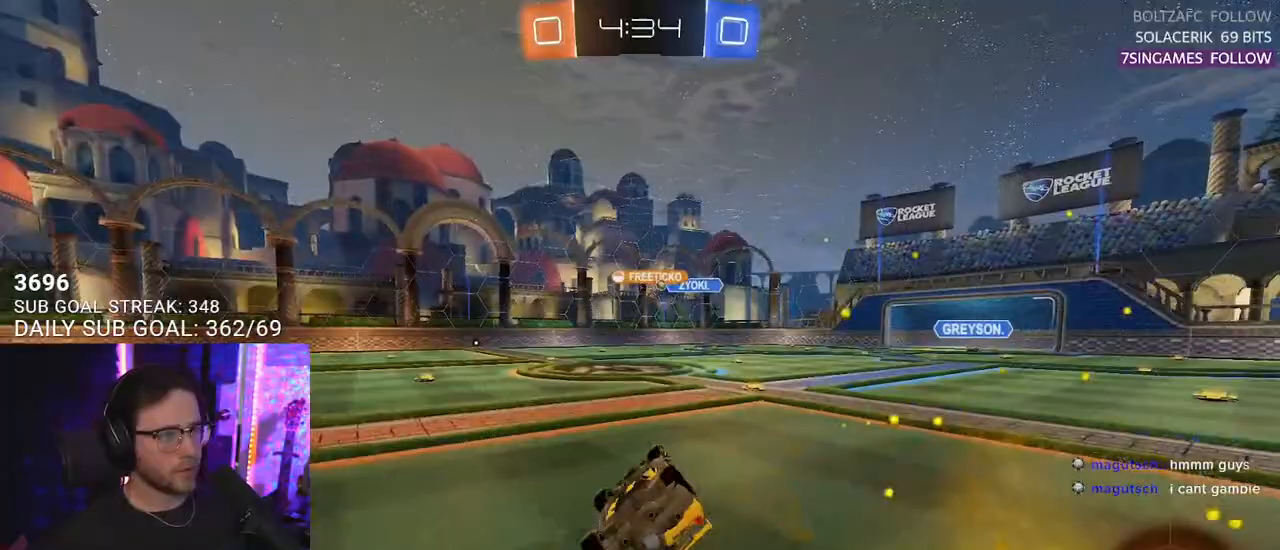
{"buttons": ["R2"], "left_stick": "up-right", "right_stick": "center", "events": [[317, "L2", "up"], [317, "left_stick", "up-right"]]}
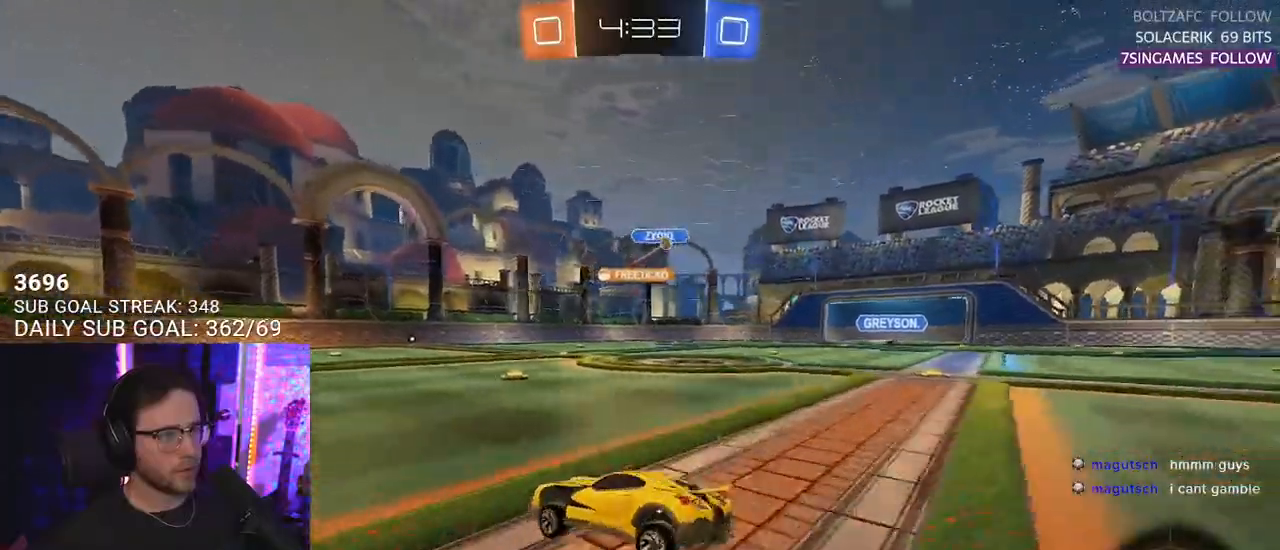
{"buttons": ["R2"], "left_stick": "center", "right_stick": "center", "events": [[433, "left_stick", "center"]]}
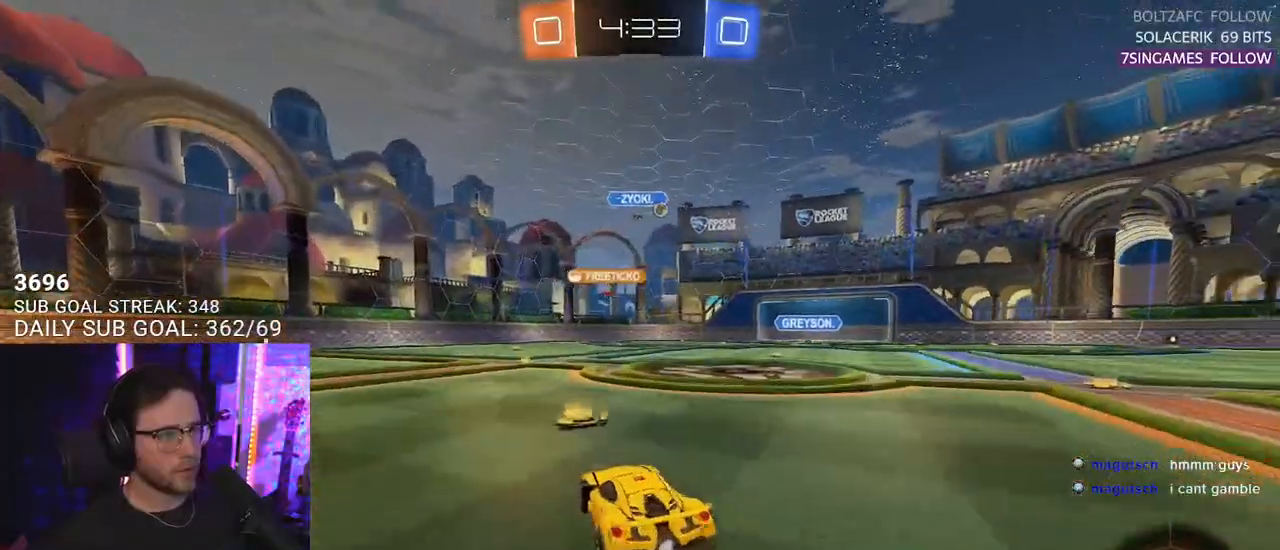
{"buttons": ["R2"], "left_stick": "right", "right_stick": "center", "events": [[100, "left_stick", "right"]]}
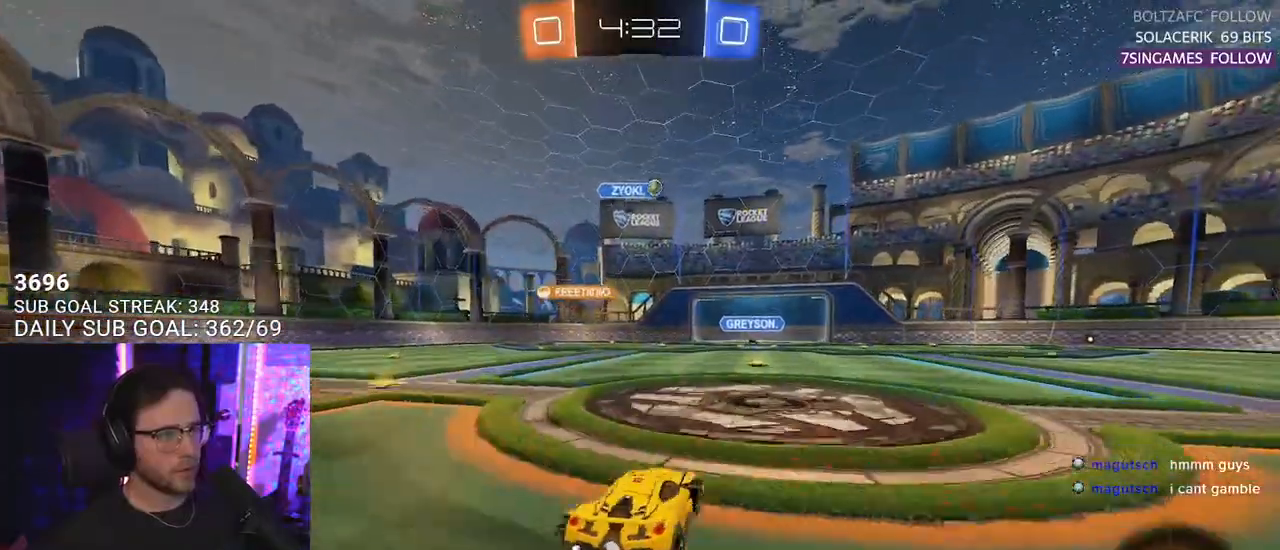
{"buttons": ["R2"], "left_stick": "right", "right_stick": "center", "events": []}
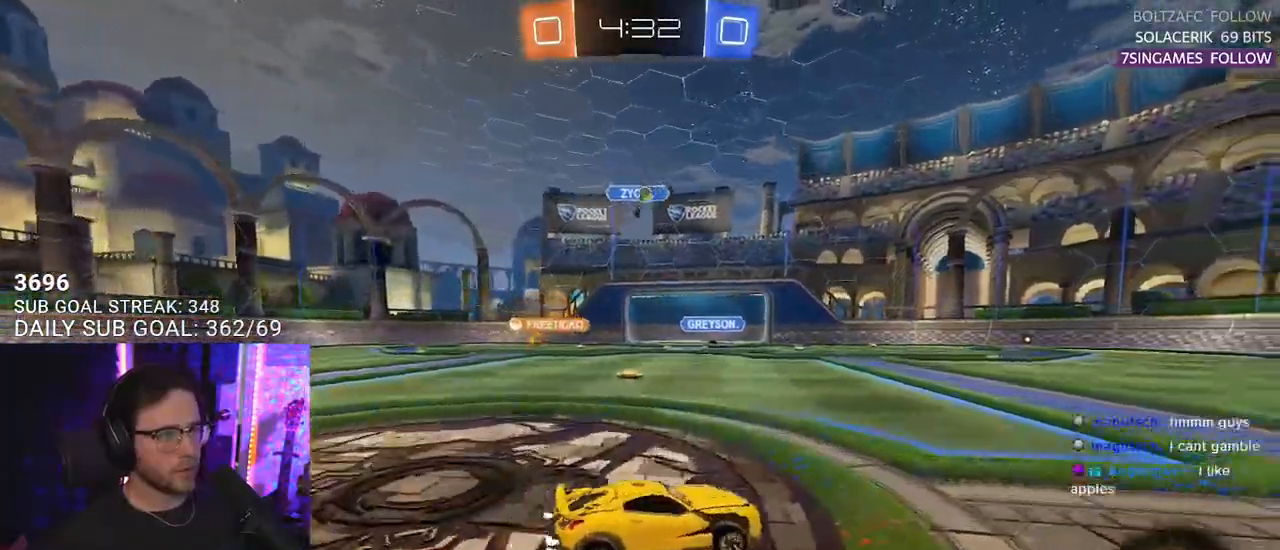
{"buttons": ["R1", "R2"], "left_stick": "center", "right_stick": "center", "events": [[183, "left_stick", "center"], [483, "R1", "down"]]}
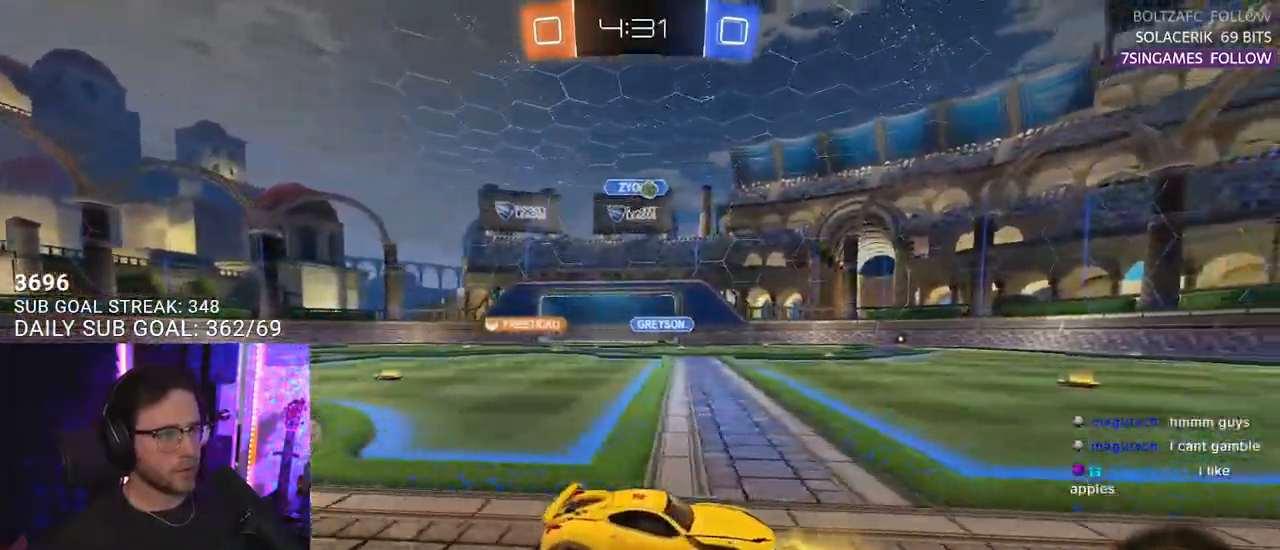
{"buttons": ["R1", "R2"], "left_stick": "center", "right_stick": "center", "events": [[50, "TRIANGLE", "down"], [200, "TRIANGLE", "up"], [250, "R1", "up"], [383, "TRIANGLE", "down"], [467, "R1", "down"], [500, "TRIANGLE", "up"]]}
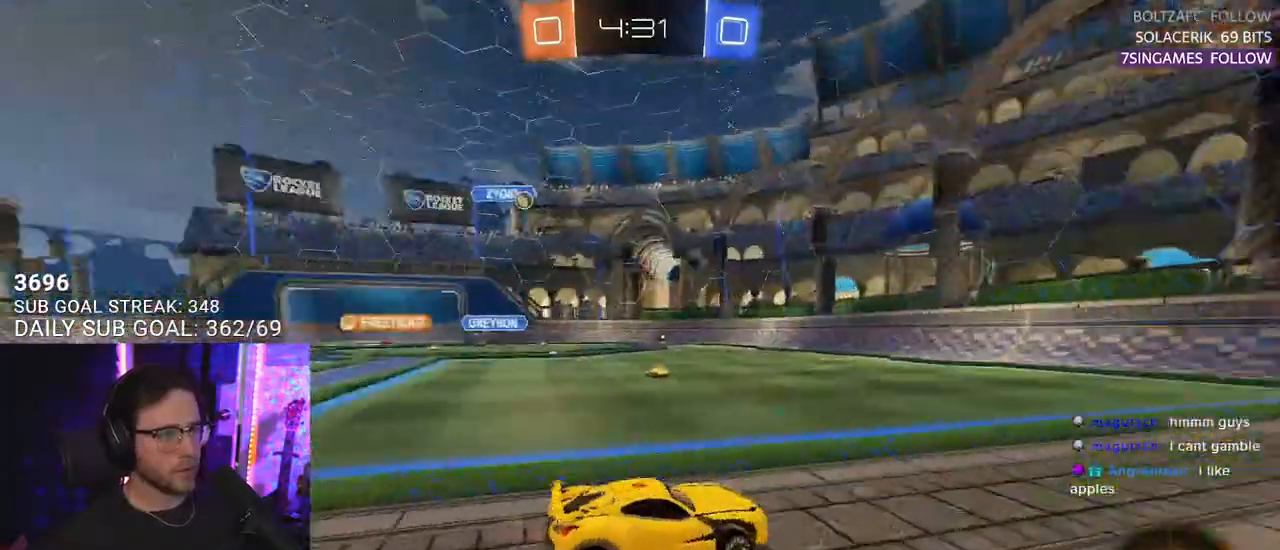
{"buttons": ["R1", "R2"], "left_stick": "center", "right_stick": "center", "events": []}
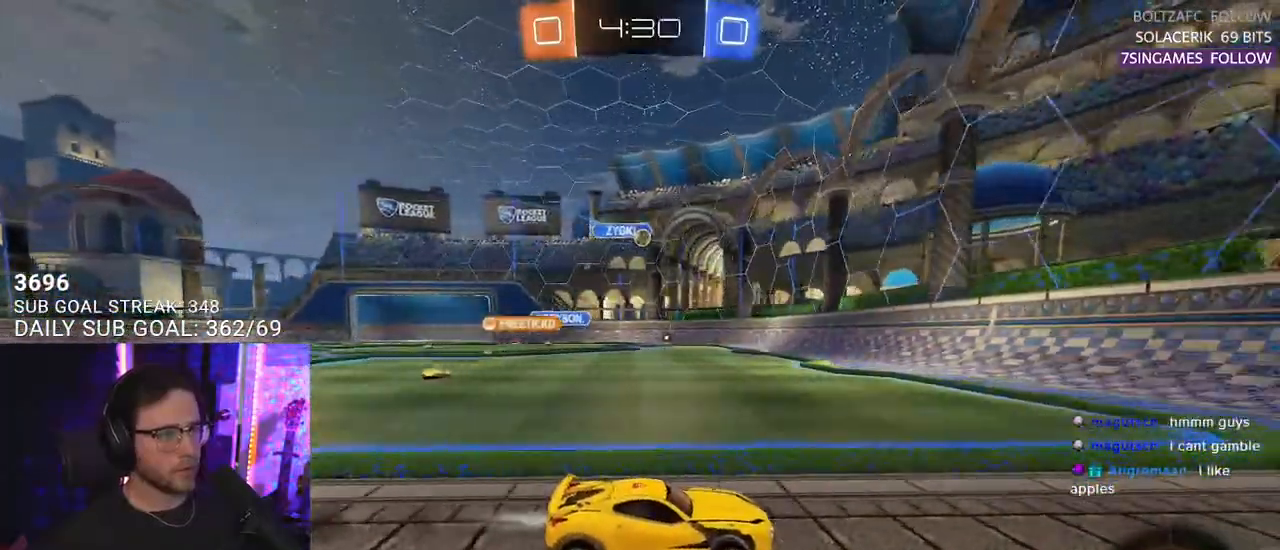
{"buttons": ["L2"], "left_stick": "left", "right_stick": "center", "events": [[33, "R1", "up"], [100, "left_stick", "left"], [150, "SQUARE", "down"], [300, "SQUARE", "up"], [367, "L2", "down"], [400, "R2", "up"]]}
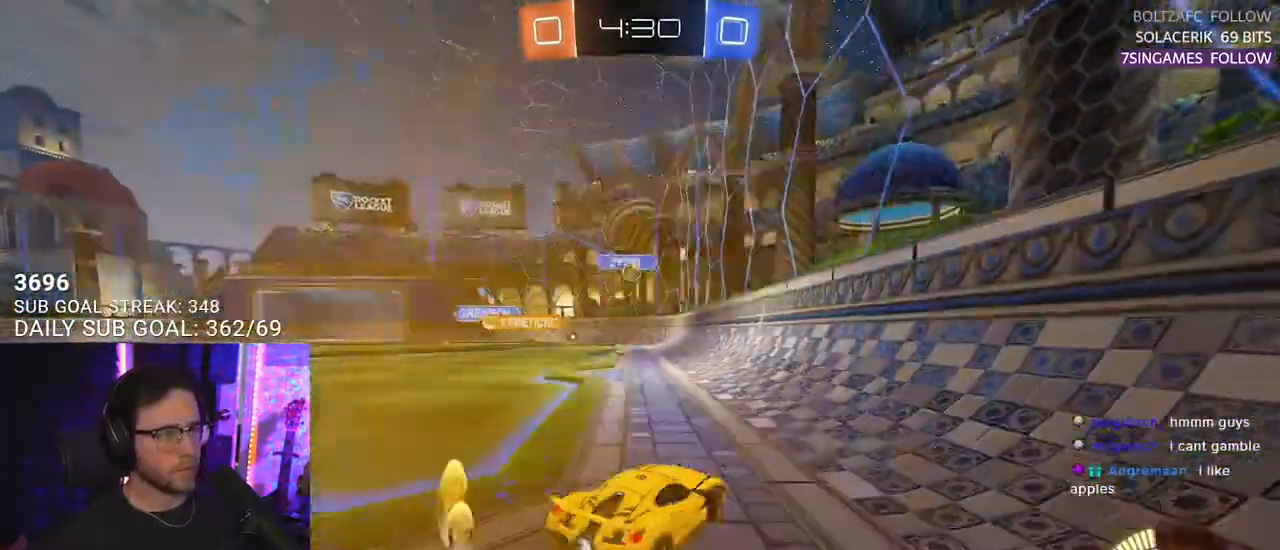
{"buttons": ["R2"], "left_stick": "left", "right_stick": "center", "events": [[167, "R2", "down"], [250, "L2", "up"]]}
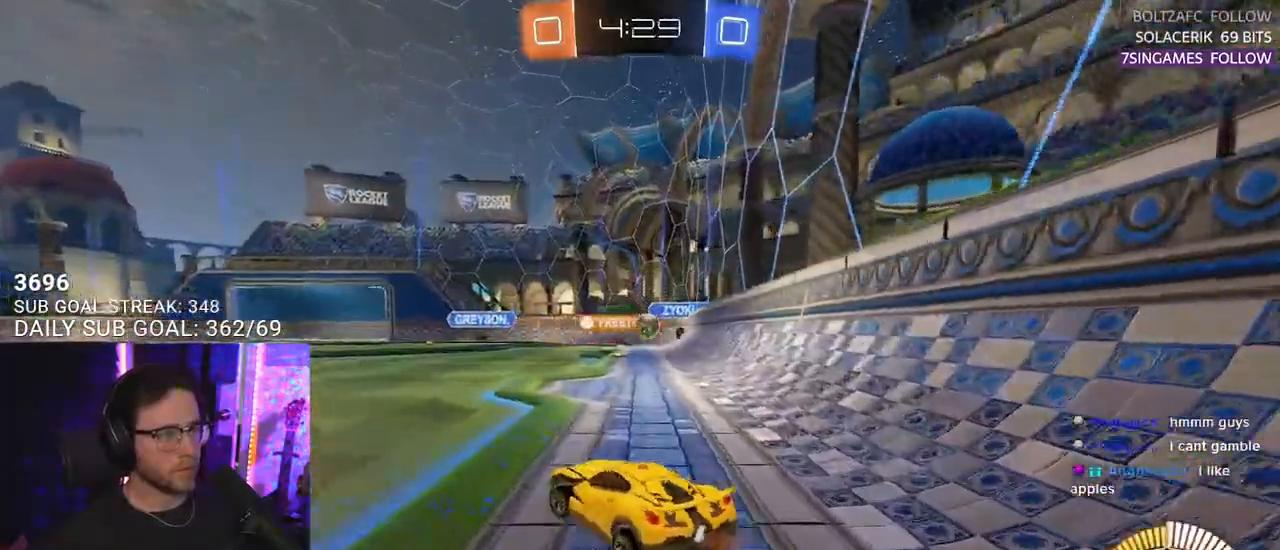
{"buttons": ["R2"], "left_stick": "left", "right_stick": "center", "events": [[167, "left_stick", "right"], [433, "left_stick", "left"]]}
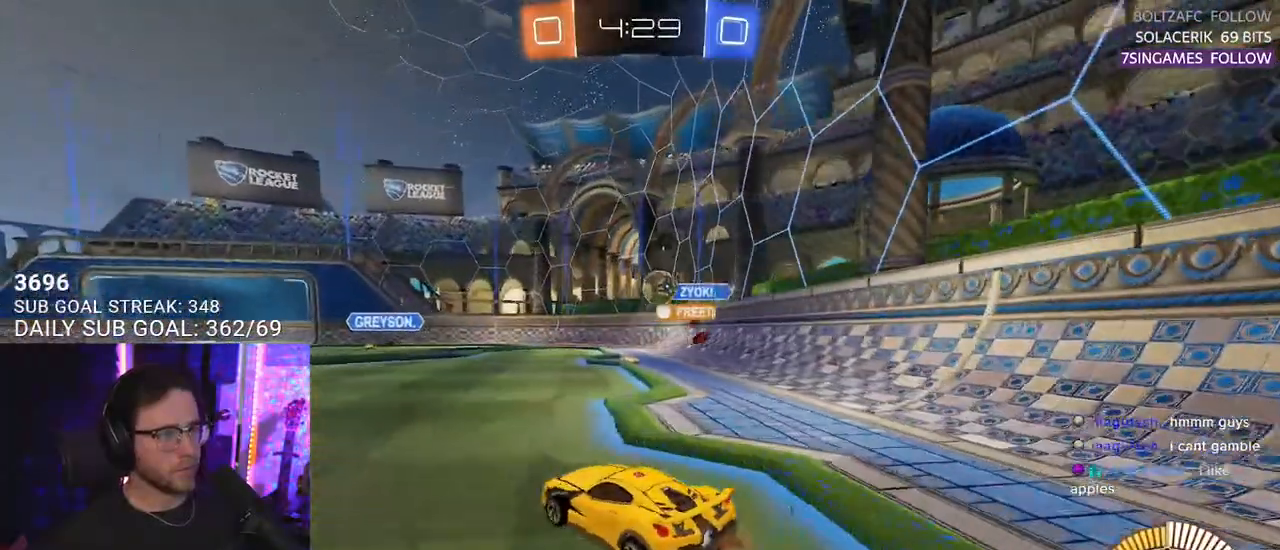
{"buttons": ["R2"], "left_stick": "left", "right_stick": "center", "events": [[17, "SQUARE", "down"], [167, "SQUARE", "up"]]}
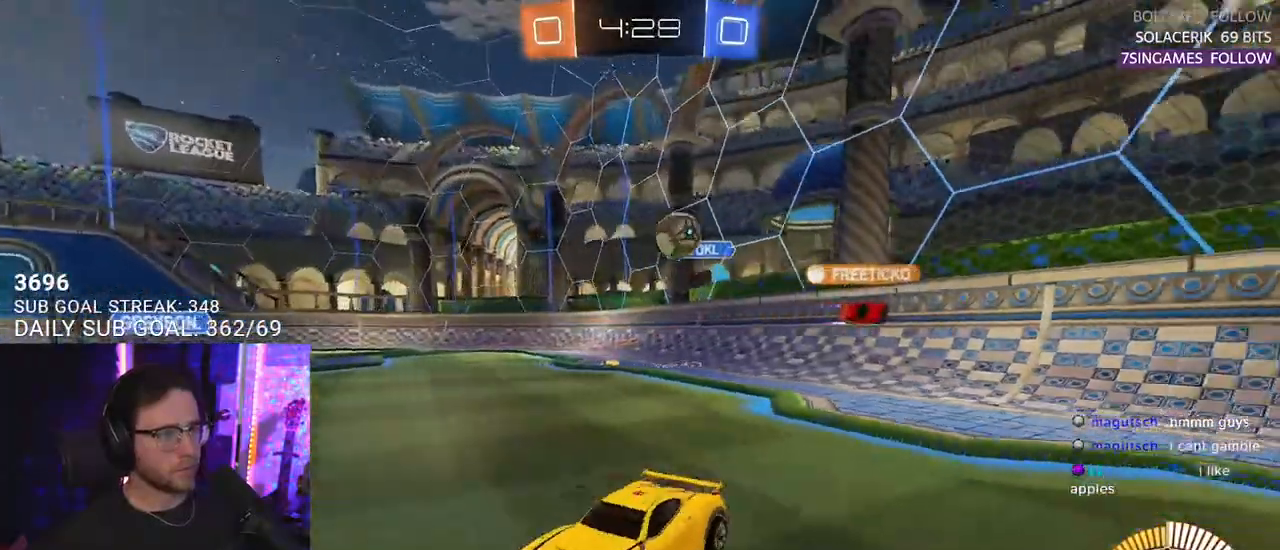
{"buttons": ["SQUARE", "R2"], "left_stick": "left", "right_stick": "center", "events": [[467, "SQUARE", "down"]]}
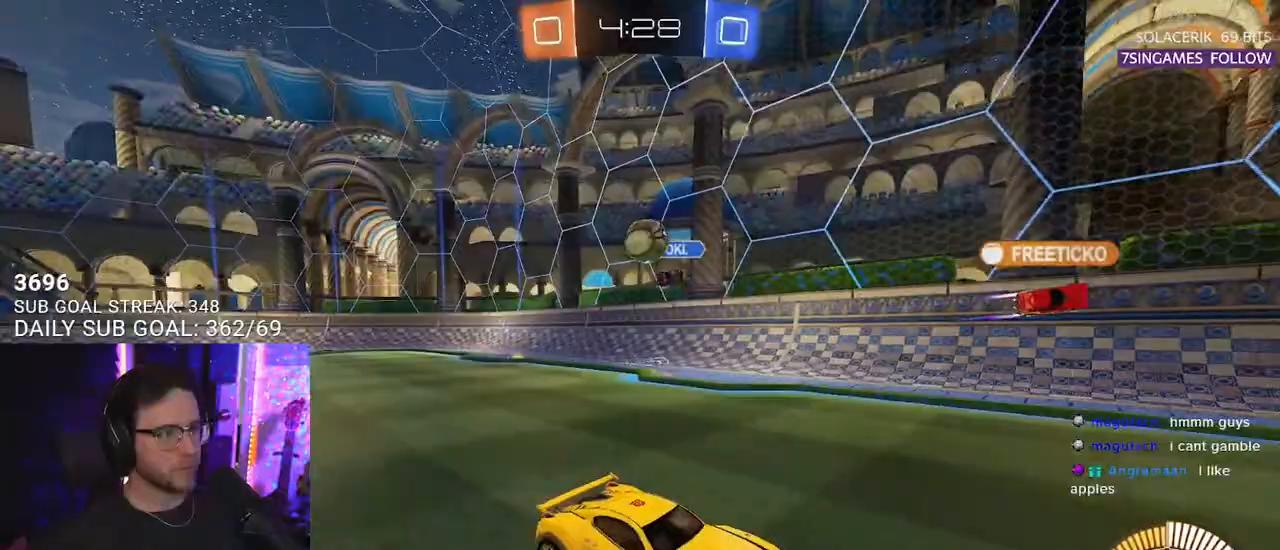
{"buttons": ["R2"], "left_stick": "left", "right_stick": "center", "events": [[150, "SQUARE", "up"]]}
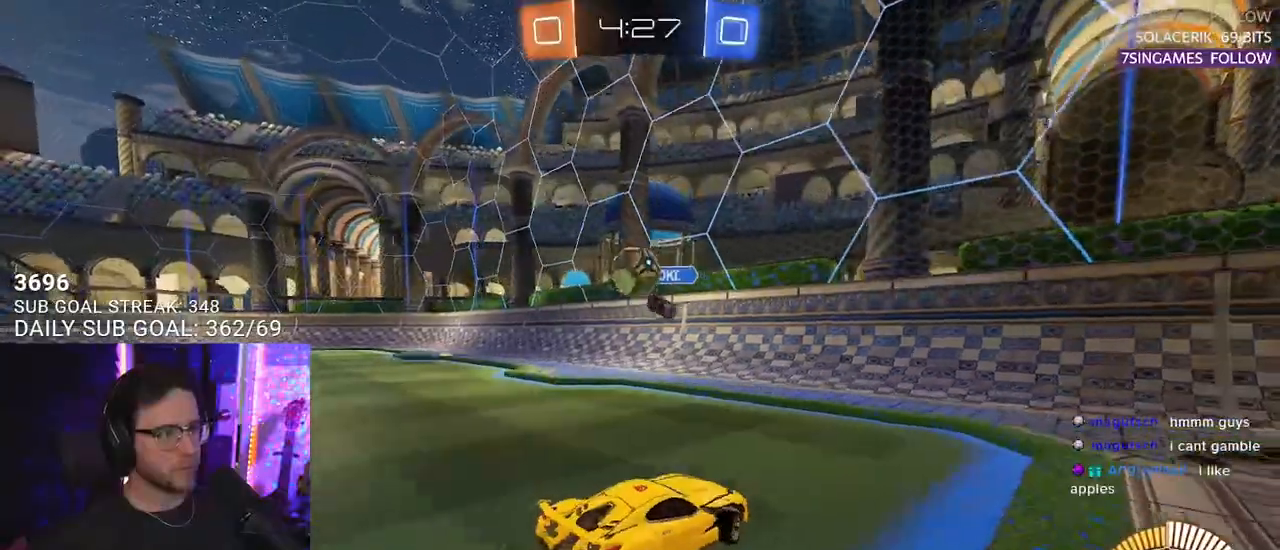
{"buttons": ["CROSS", "L2", "R1", "R2"], "left_stick": "left", "right_stick": "center", "events": [[117, "R1", "down"], [133, "left_stick", "down-right"], [233, "left_stick", "down"], [250, "CROSS", "down"], [367, "left_stick", "left"], [400, "CROSS", "up"], [467, "L2", "down"], [483, "CROSS", "down"]]}
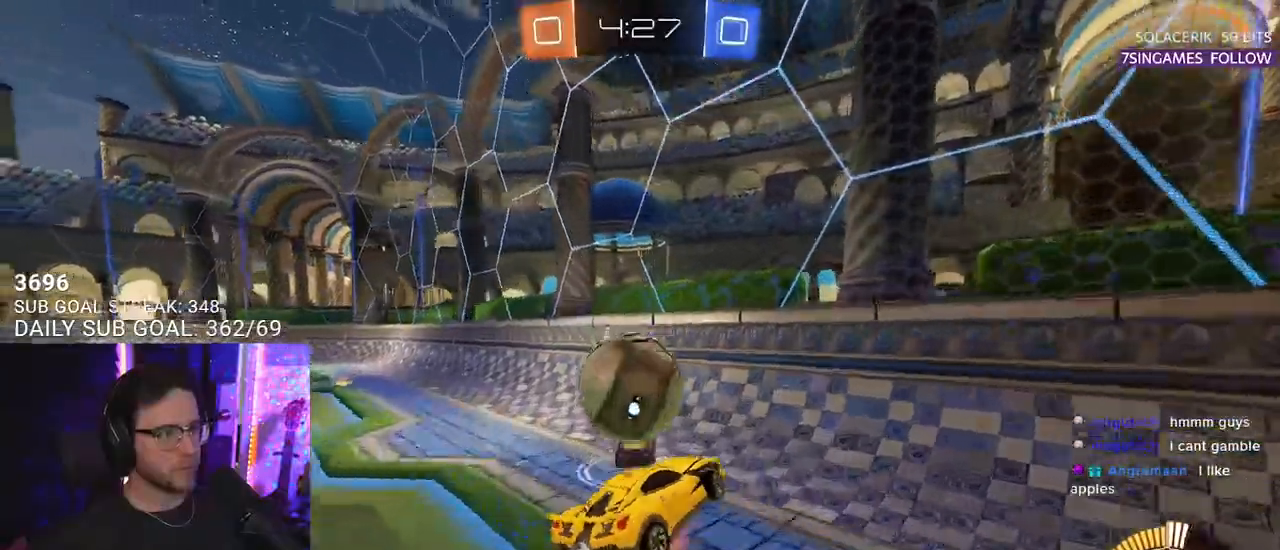
{"buttons": ["L2", "R2"], "left_stick": "down-left", "right_stick": "center", "events": [[17, "SQUARE", "down"], [67, "L2", "up"], [100, "CROSS", "up"], [100, "left_stick", "down-left"], [150, "L2", "down"], [200, "R1", "up"], [200, "SQUARE", "up"]]}
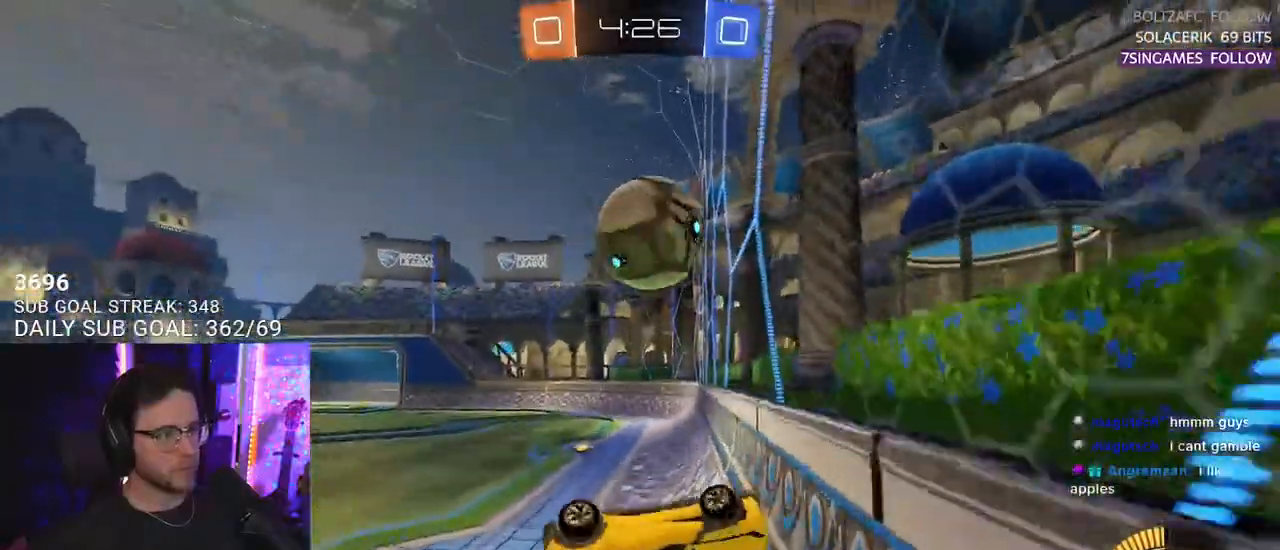
{"buttons": ["SQUARE", "L2", "R1", "R2"], "left_stick": "down-left", "right_stick": "center", "events": [[117, "SQUARE", "down"], [217, "L2", "up"], [233, "R1", "down"], [433, "L2", "down"]]}